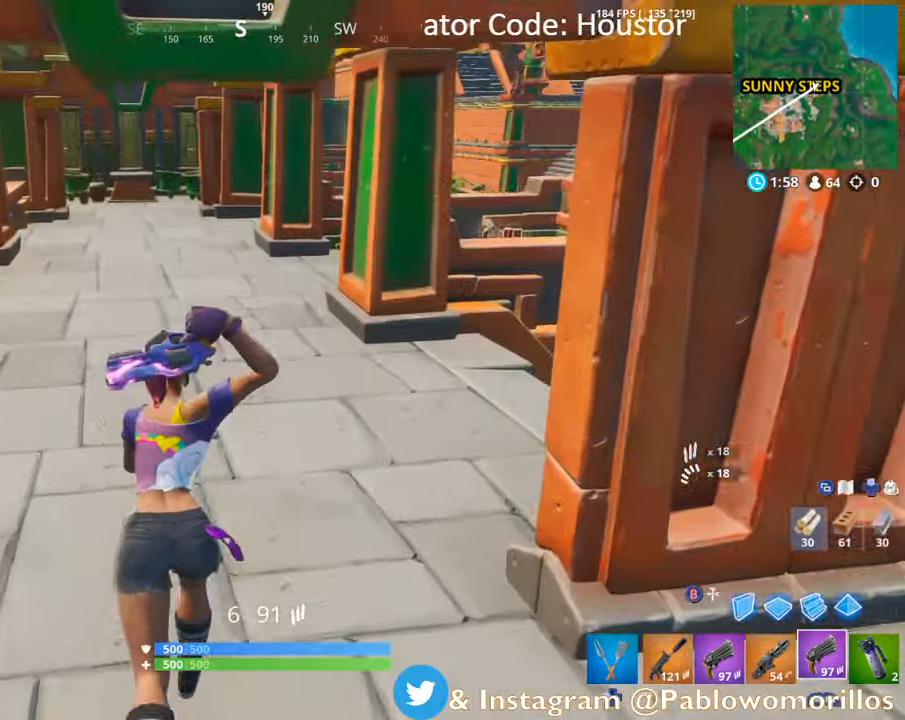
Gameplay with a controller (Xbox layout); each line is a JSON object with the inputs held at the frame after it. "events" lists button and stick changes between this image and that frame as [ms after this image, input, new state], when the widget could be followed in between.
{"buttons": [], "left_stick": "up", "right_stick": "center", "events": [[166, "right_stick", "up-left"], [266, "right_stick", "center"]]}
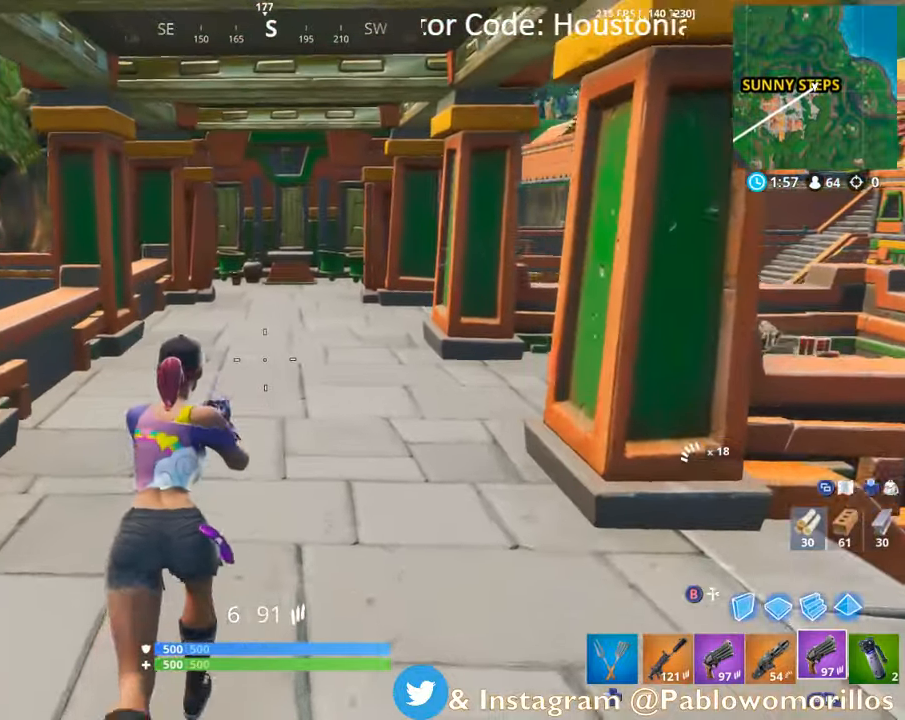
{"buttons": [], "left_stick": "up", "right_stick": "right", "events": [[333, "right_stick", "right"]]}
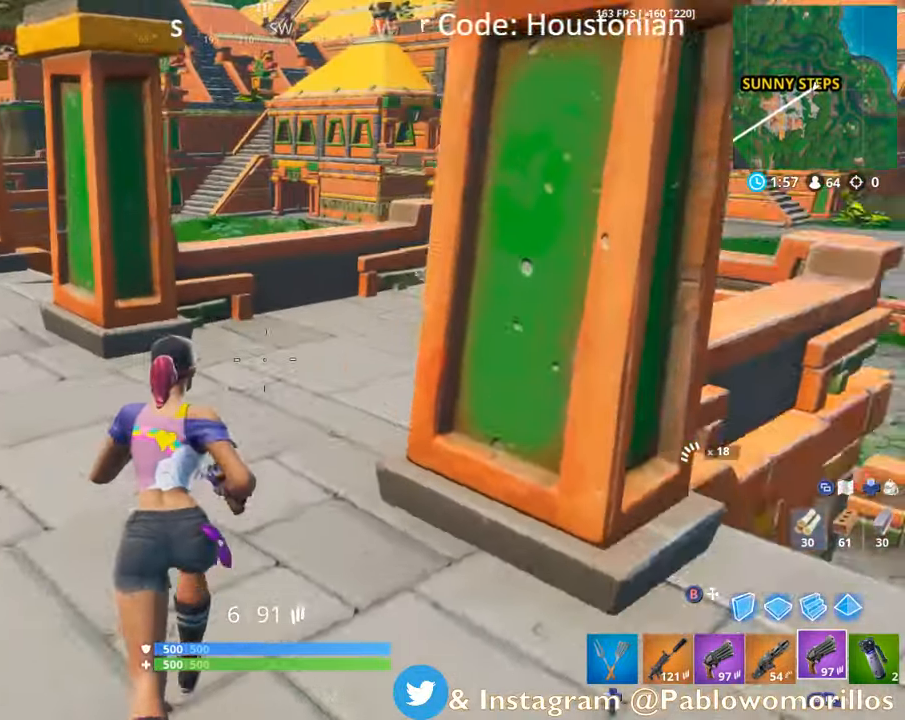
{"buttons": [], "left_stick": "up", "right_stick": "center", "events": [[33, "right_stick", "center"], [166, "right_stick", "right"], [300, "right_stick", "center"]]}
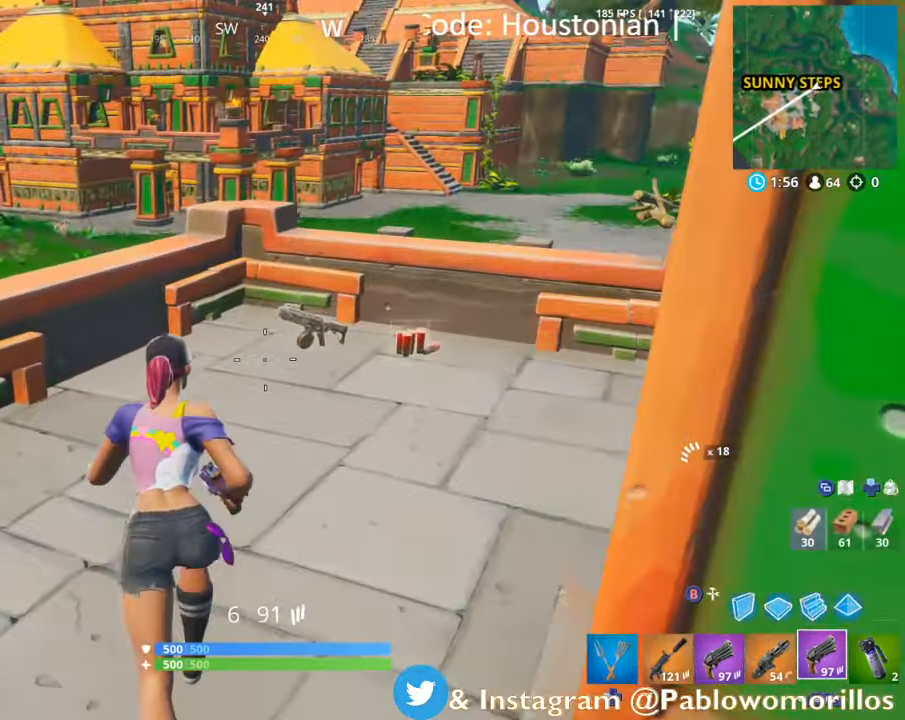
{"buttons": [], "left_stick": "up-right", "right_stick": "center", "events": [[100, "left_stick", "up-right"]]}
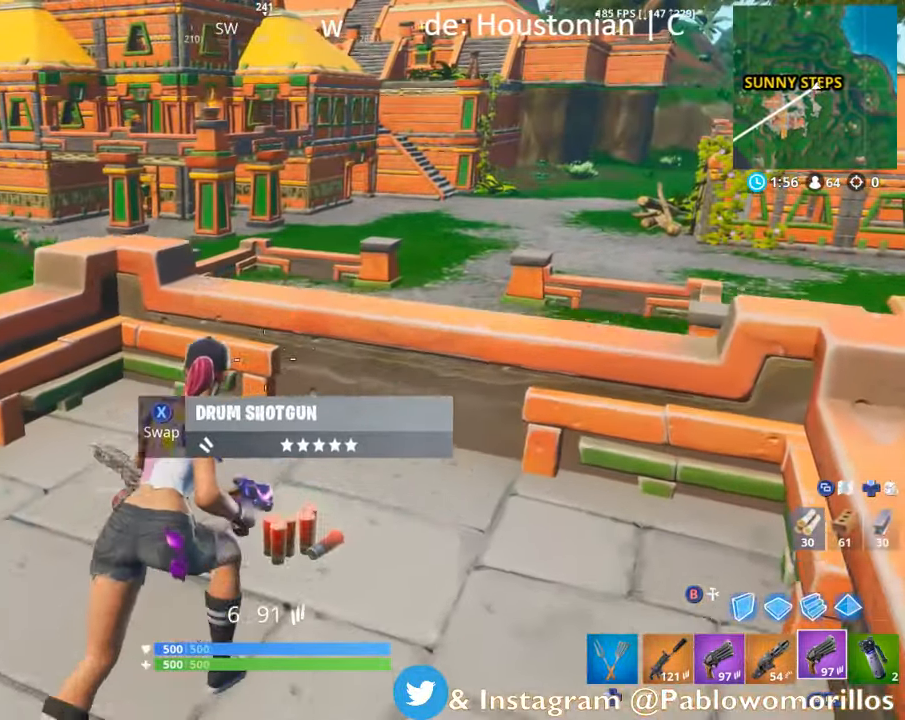
{"buttons": [], "left_stick": "left", "right_stick": "center", "events": [[116, "L1", "down"], [116, "right_stick", "left"], [216, "L1", "up"], [233, "left_stick", "down-left"], [283, "L1", "down"], [433, "L1", "up"], [433, "right_stick", "center"], [450, "left_stick", "left"]]}
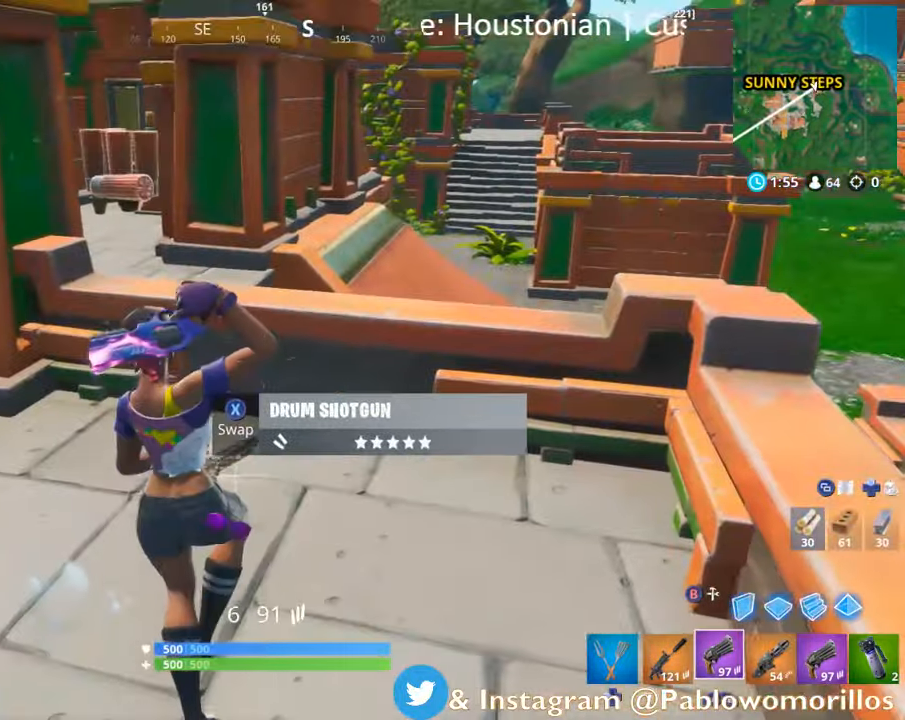
{"buttons": [], "left_stick": "up-left", "right_stick": "left", "events": [[33, "X", "down"], [50, "left_stick", "up-left"], [200, "X", "up"], [366, "right_stick", "left"]]}
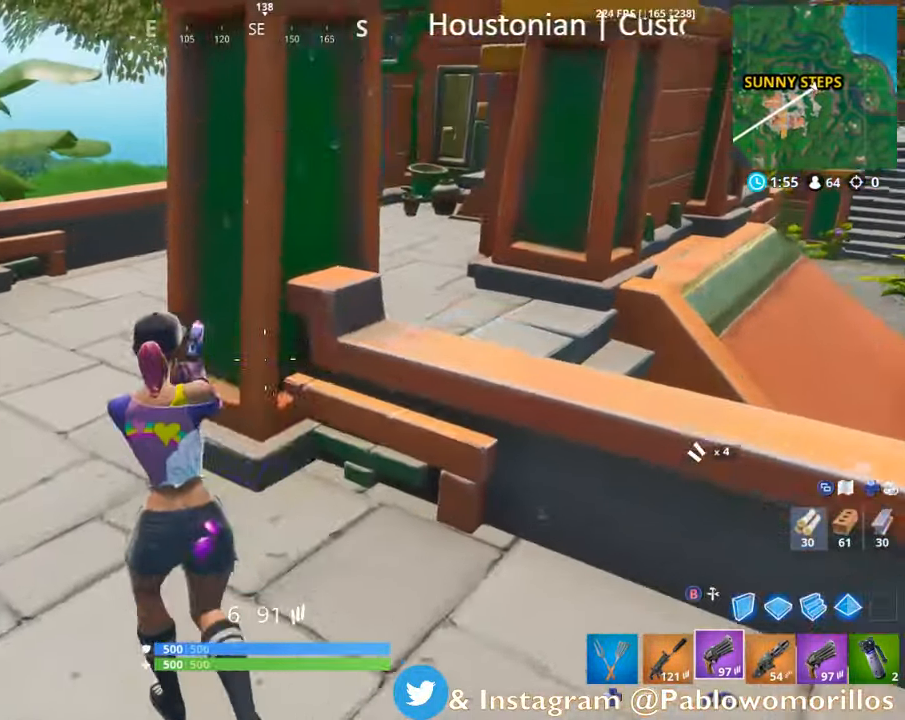
{"buttons": [], "left_stick": "up-left", "right_stick": "right", "events": [[16, "right_stick", "center"], [366, "right_stick", "right"]]}
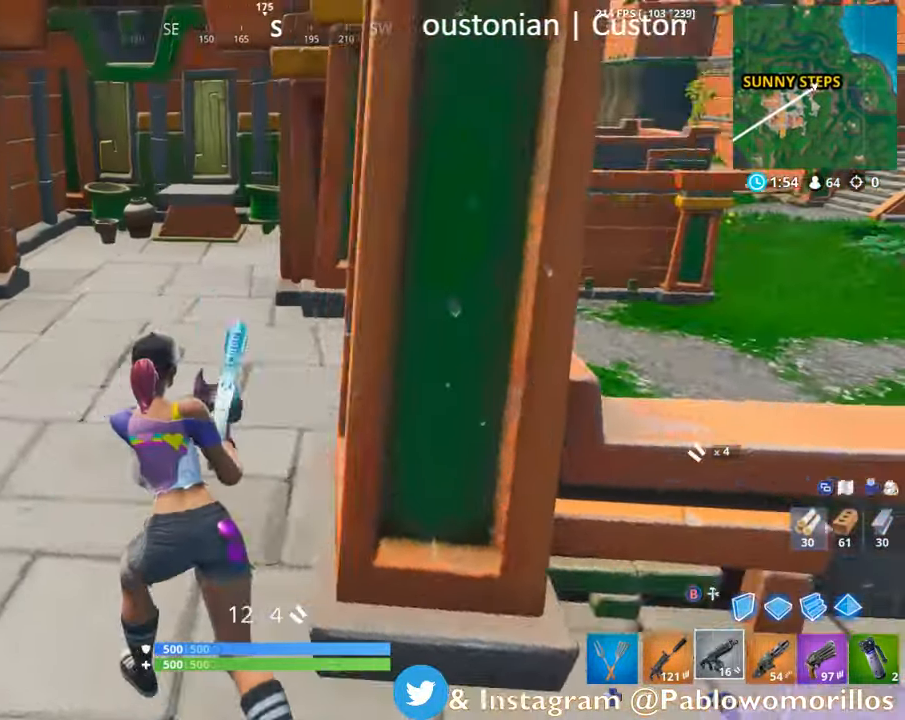
{"buttons": [], "left_stick": "up-left", "right_stick": "center", "events": [[83, "R1", "down"], [83, "right_stick", "center"], [200, "R1", "up"], [316, "R1", "down"], [450, "R1", "up"]]}
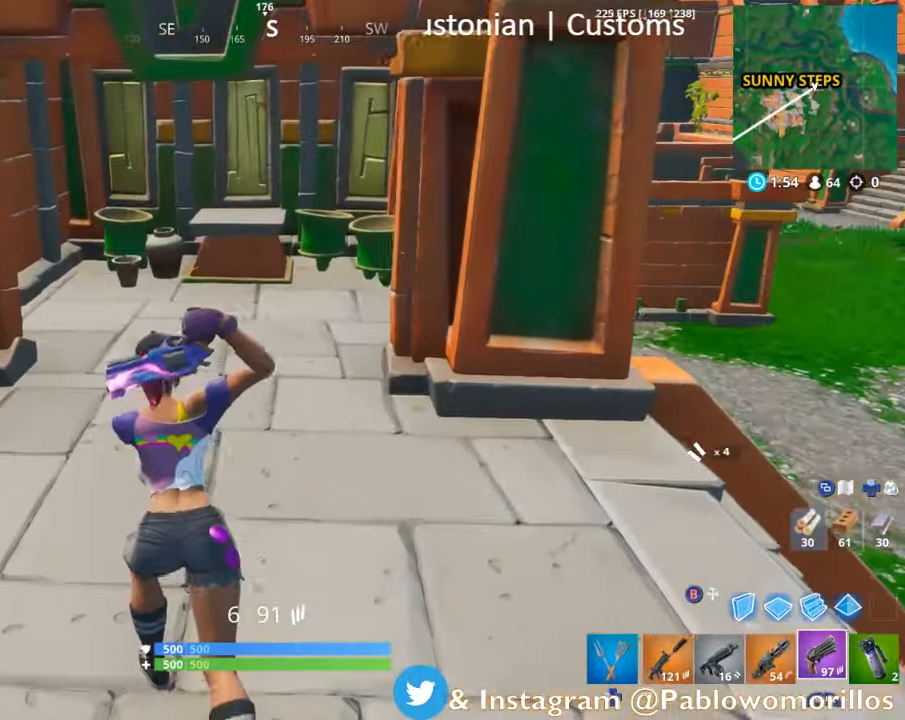
{"buttons": ["DPAD_LEFT"], "left_stick": "up", "right_stick": "center", "events": [[66, "left_stick", "up"], [183, "right_stick", "right"], [316, "right_stick", "center"], [450, "DPAD_LEFT", "down"]]}
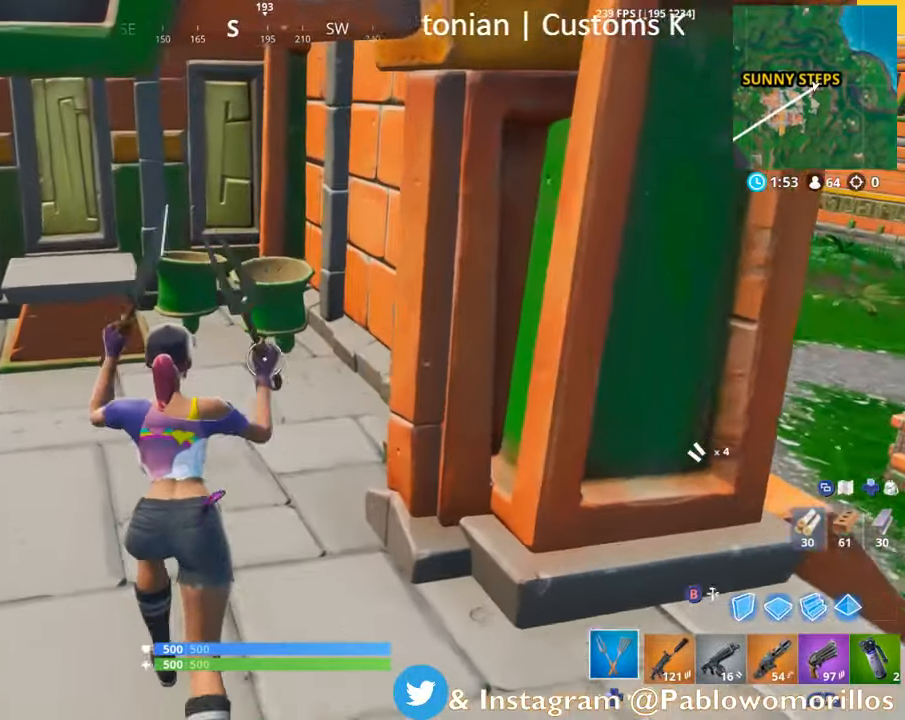
{"buttons": ["R2"], "left_stick": "up", "right_stick": "center", "events": [[50, "DPAD_LEFT", "up"], [333, "R2", "down"]]}
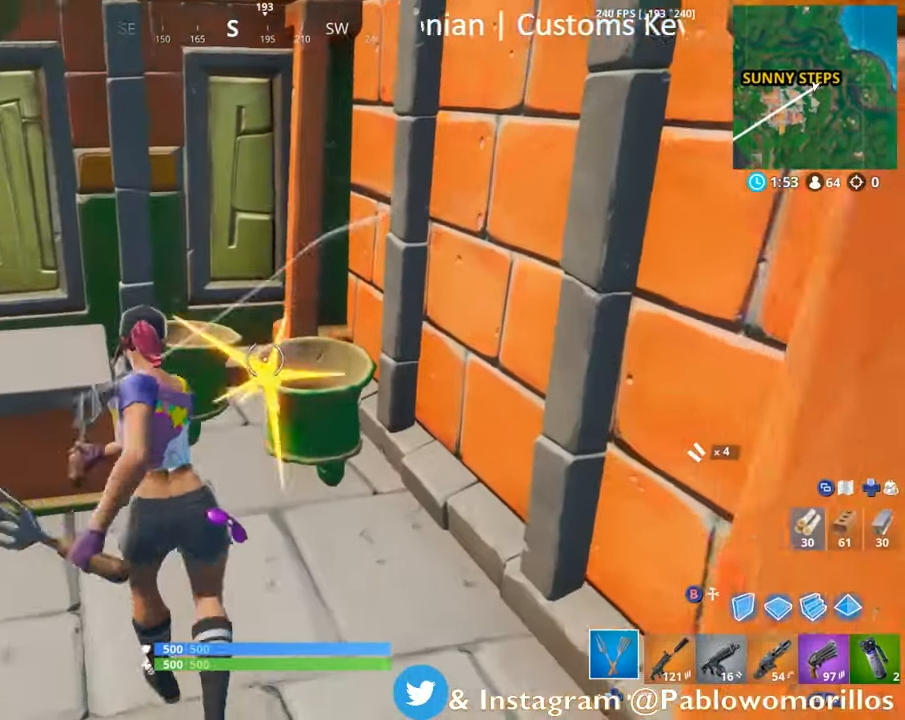
{"buttons": ["R2"], "left_stick": "left", "right_stick": "left", "events": [[66, "left_stick", "up-left"], [200, "left_stick", "left"], [367, "right_stick", "down-left"], [450, "right_stick", "left"]]}
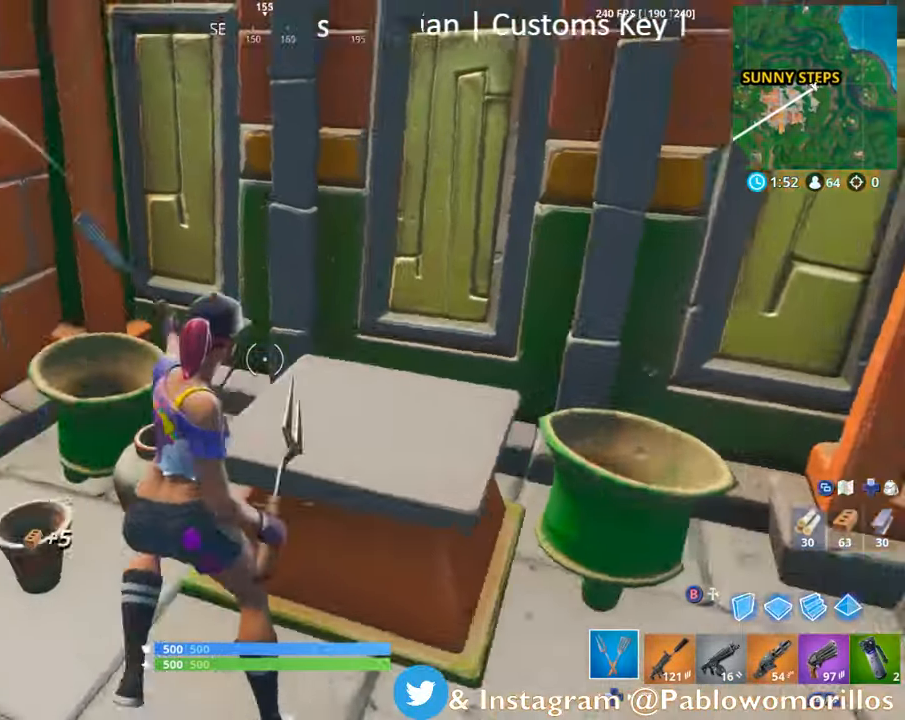
{"buttons": ["R2"], "left_stick": "left", "right_stick": "center", "events": [[83, "right_stick", "center"], [100, "left_stick", "up"], [167, "left_stick", "center"], [250, "left_stick", "down"], [417, "left_stick", "left"], [417, "right_stick", "down-right"], [500, "right_stick", "center"]]}
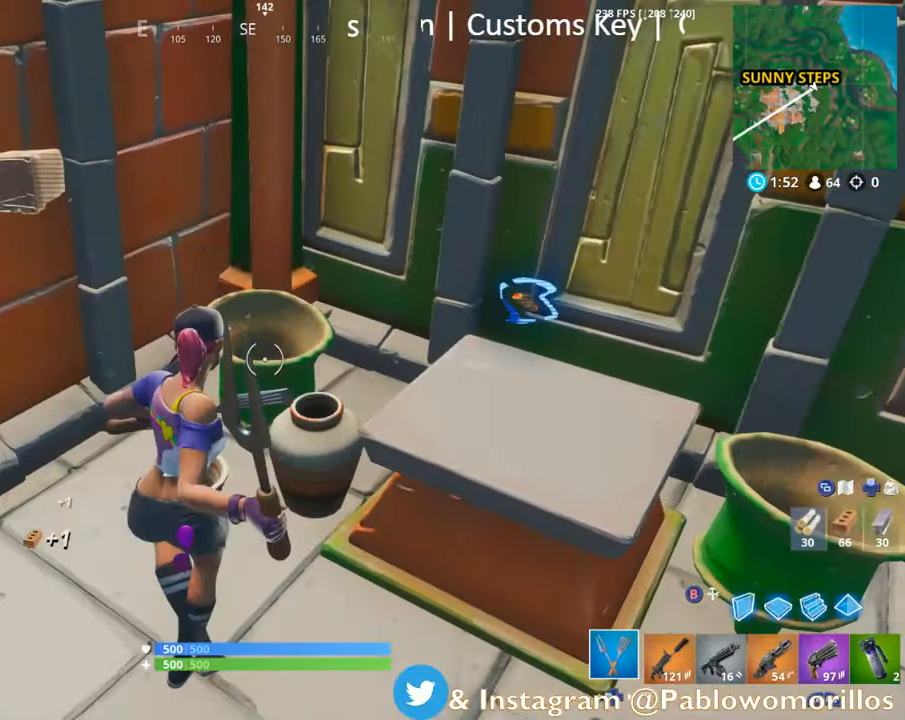
{"buttons": ["R2"], "left_stick": "up", "right_stick": "center", "events": [[83, "left_stick", "down"], [217, "left_stick", "up-right"], [317, "left_stick", "up"]]}
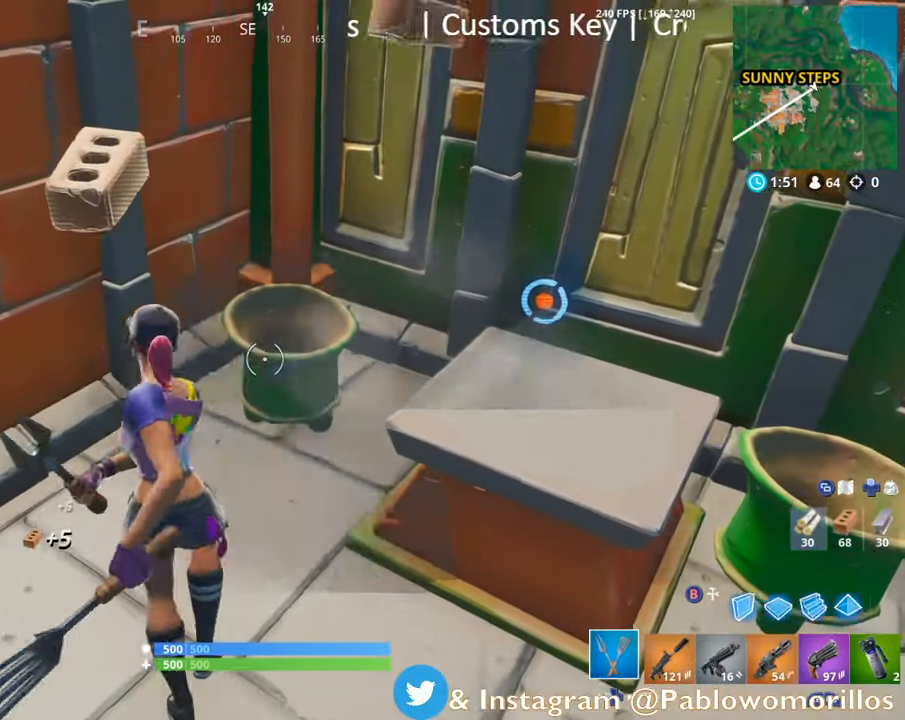
{"buttons": ["R2"], "left_stick": "right", "right_stick": "right", "events": [[33, "left_stick", "up-right"], [33, "right_stick", "up-right"], [133, "right_stick", "center"], [283, "right_stick", "right"], [367, "left_stick", "right"]]}
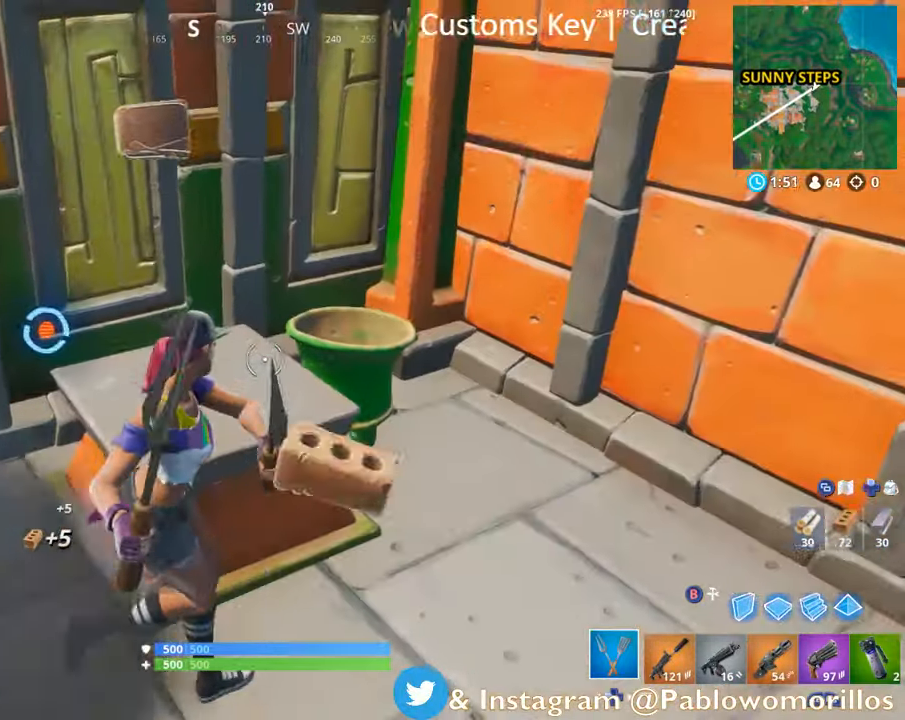
{"buttons": ["R2"], "left_stick": "down-left", "right_stick": "up-left", "events": [[83, "right_stick", "center"], [367, "left_stick", "down"], [433, "right_stick", "up-left"], [500, "left_stick", "down-left"]]}
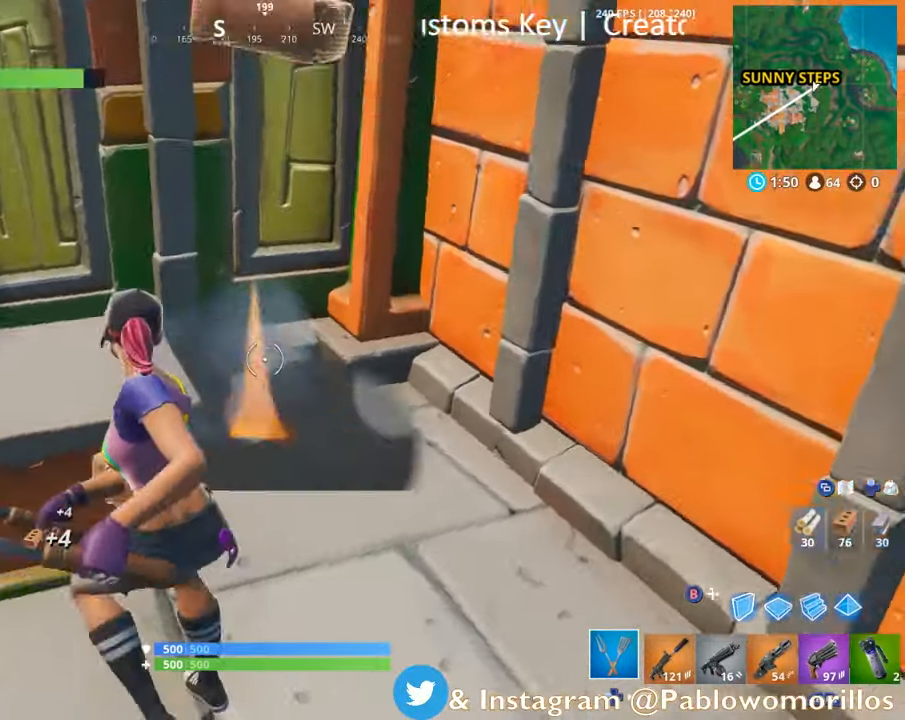
{"buttons": ["R2"], "left_stick": "down", "right_stick": "center", "events": [[133, "right_stick", "center"], [283, "left_stick", "down"]]}
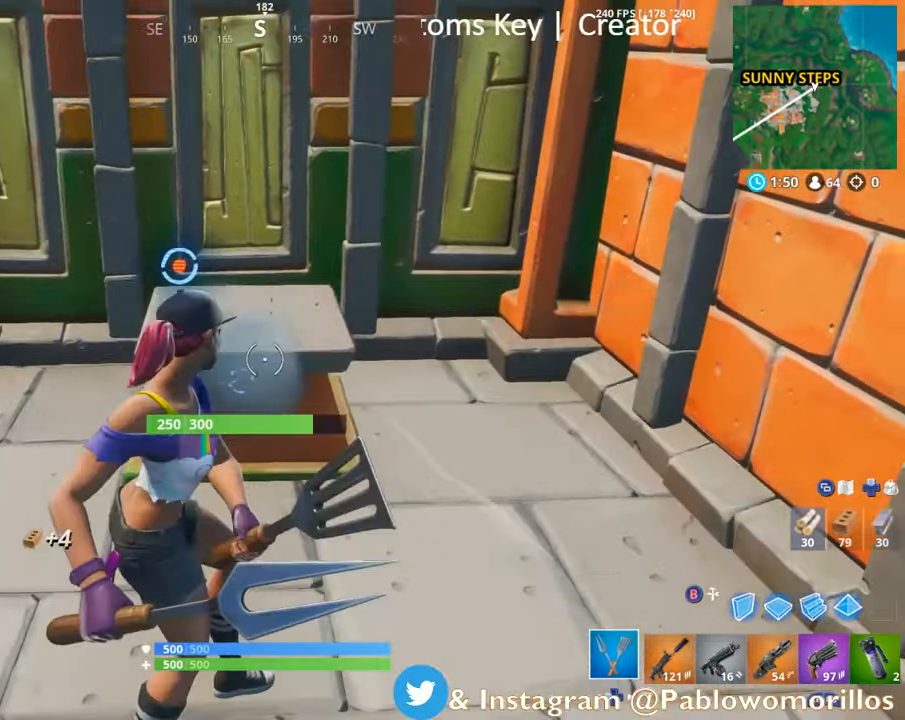
{"buttons": ["R2"], "left_stick": "down", "right_stick": "center", "events": [[67, "left_stick", "up-left"], [133, "left_stick", "up"], [333, "right_stick", "down"], [367, "left_stick", "down"], [467, "right_stick", "center"]]}
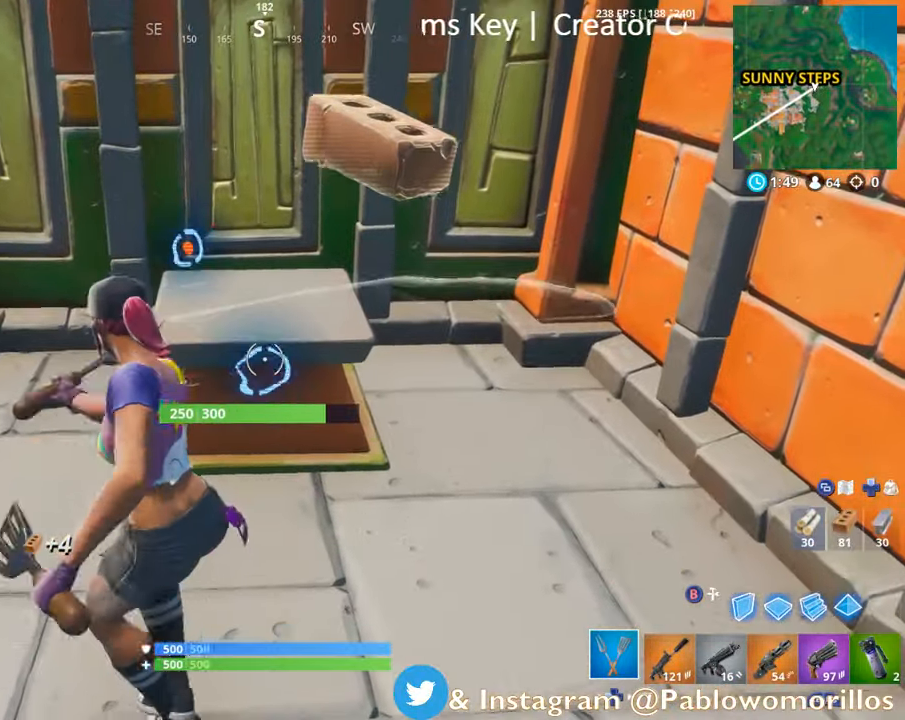
{"buttons": ["R2"], "left_stick": "up", "right_stick": "up", "events": [[33, "left_stick", "center"], [417, "right_stick", "up"], [467, "left_stick", "up"]]}
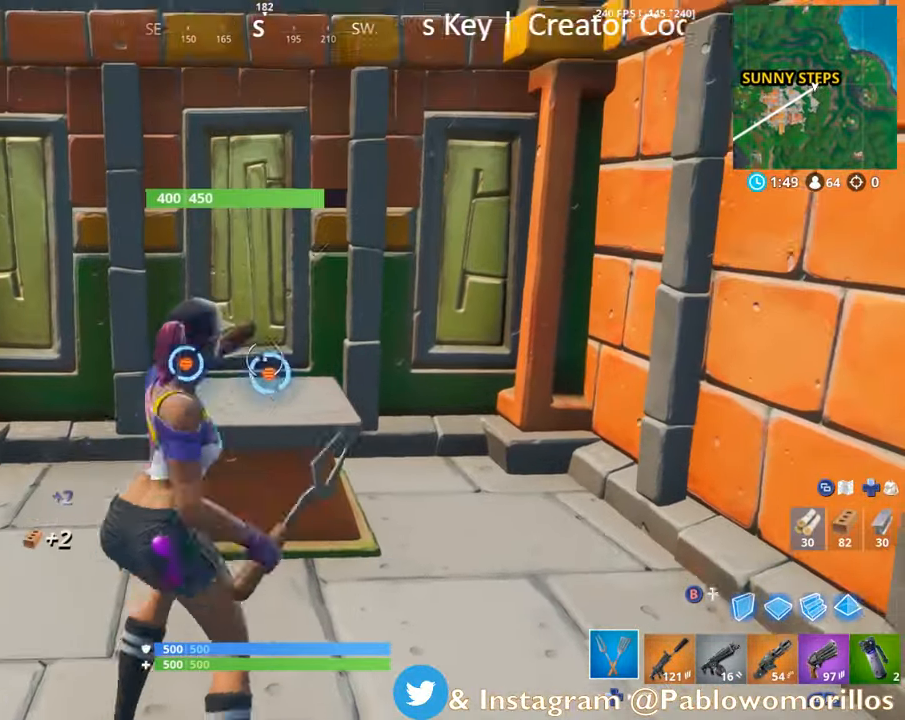
{"buttons": ["R2"], "left_stick": "down", "right_stick": "down", "events": [[83, "right_stick", "center"], [183, "left_stick", "down"], [450, "right_stick", "down"]]}
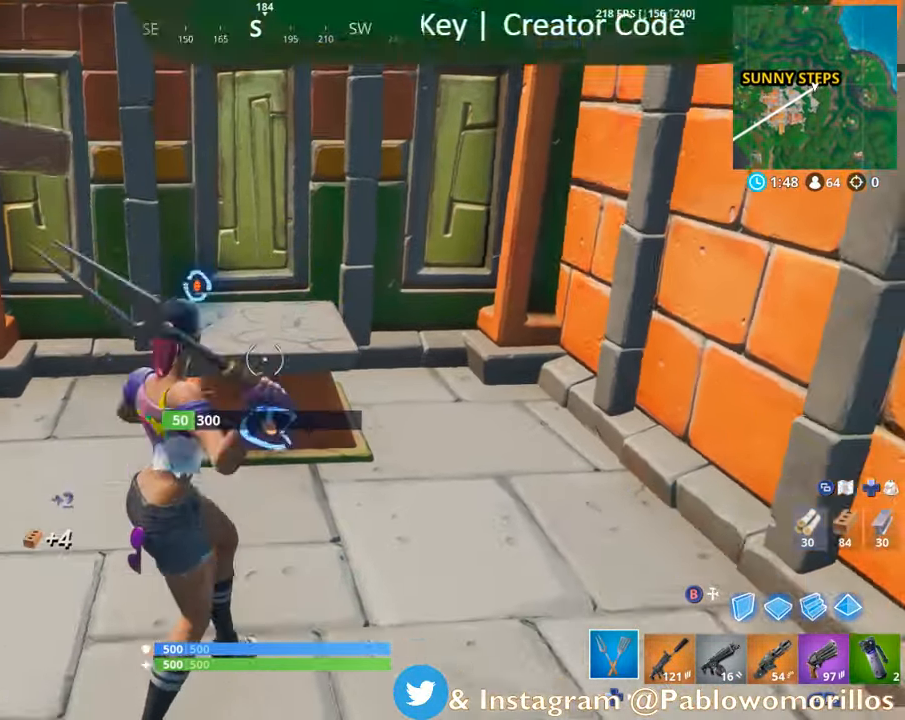
{"buttons": ["R1"], "left_stick": "right", "right_stick": "right", "events": [[117, "right_stick", "center"], [233, "R2", "up"], [317, "right_stick", "right"], [400, "R1", "down"], [467, "left_stick", "right"]]}
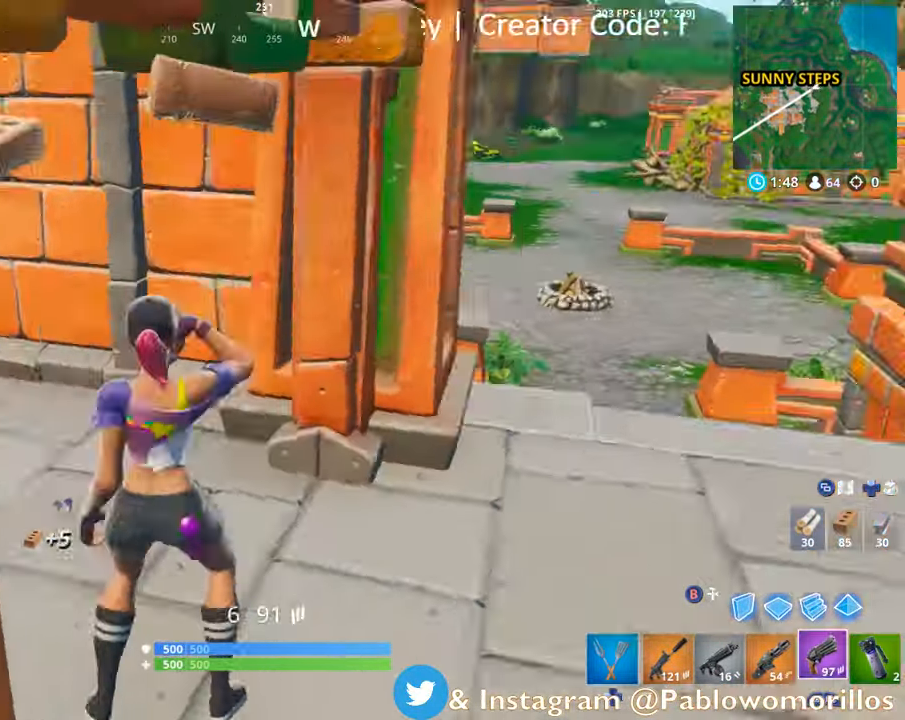
{"buttons": [], "left_stick": "up", "right_stick": "center", "events": [[33, "R1", "up"], [167, "left_stick", "up-right"], [200, "right_stick", "center"], [267, "R1", "down"], [400, "R1", "up"], [467, "left_stick", "up"]]}
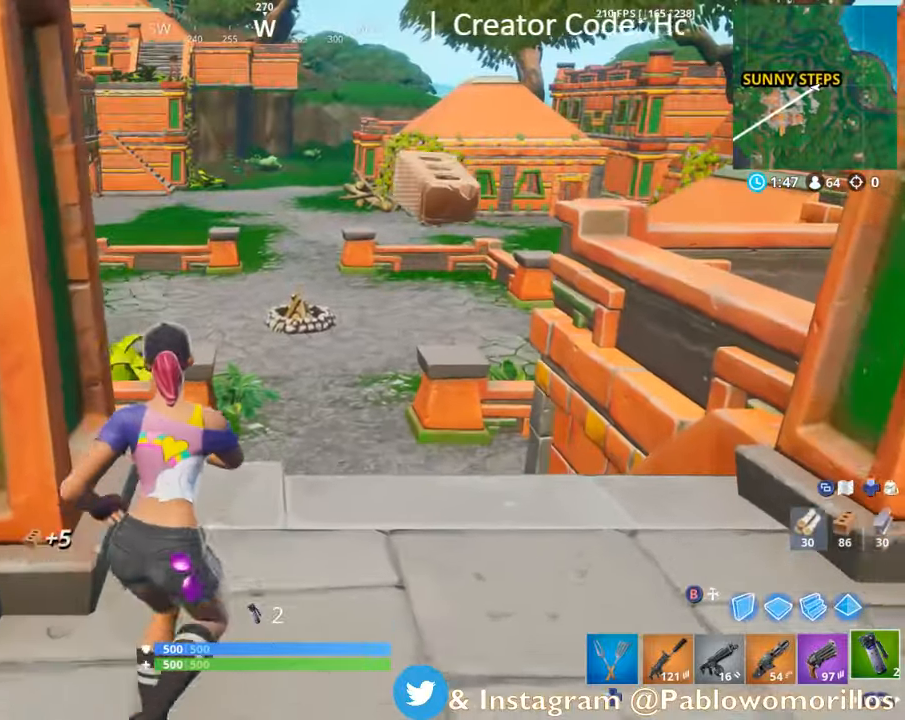
{"buttons": [], "left_stick": "up-left", "right_stick": "center", "events": [[67, "R1", "down"], [200, "R1", "up"], [317, "right_stick", "left"], [500, "left_stick", "up-left"], [500, "right_stick", "center"]]}
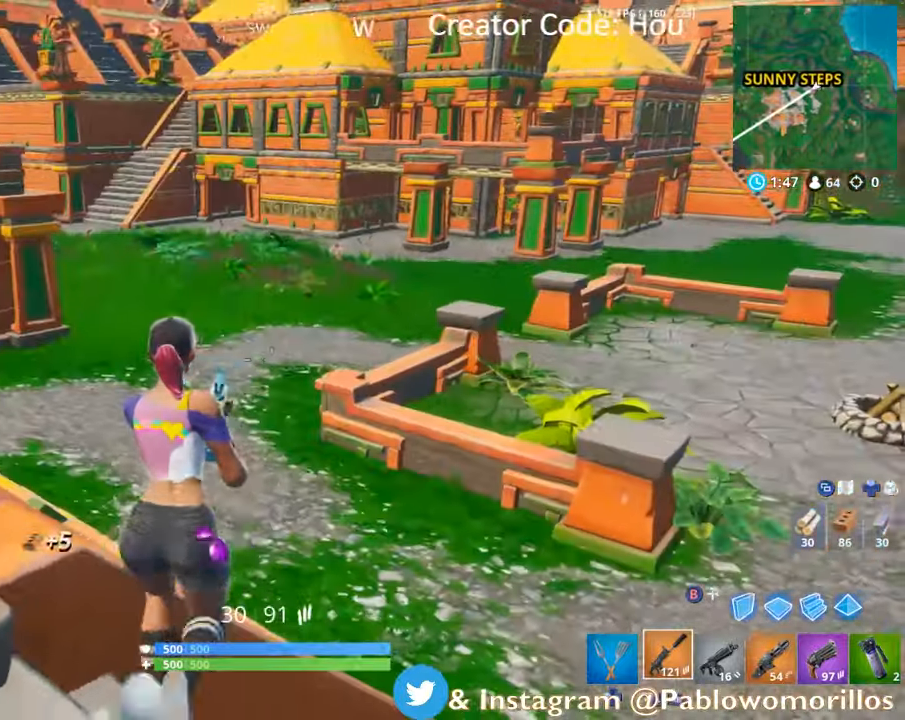
{"buttons": [], "left_stick": "up-left", "right_stick": "center", "events": [[150, "A", "down"], [284, "A", "up"]]}
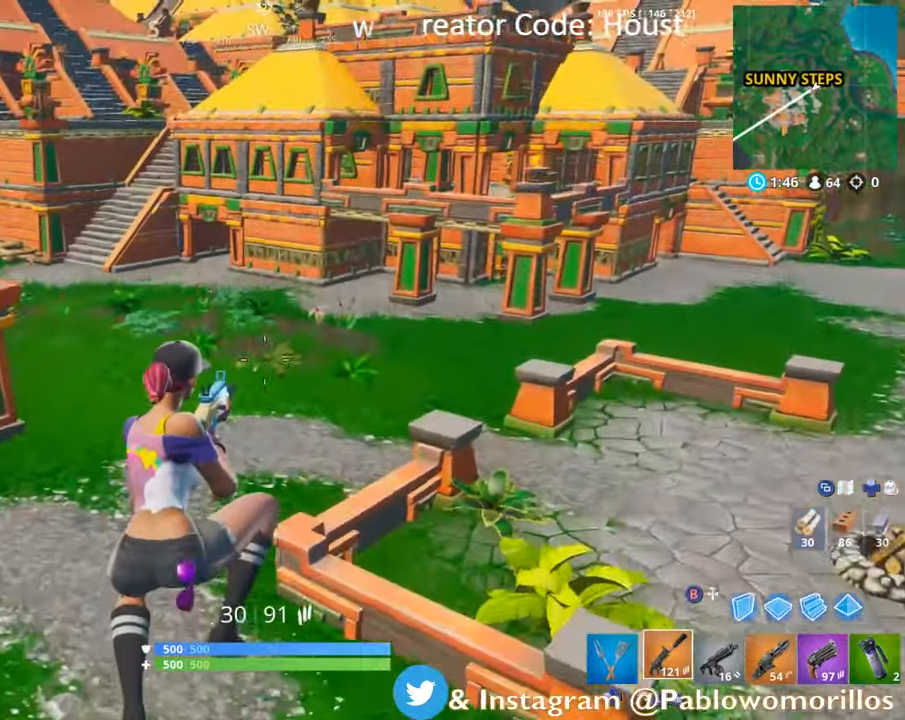
{"buttons": [], "left_stick": "up-left", "right_stick": "center", "events": [[100, "right_stick", "left"], [267, "right_stick", "center"]]}
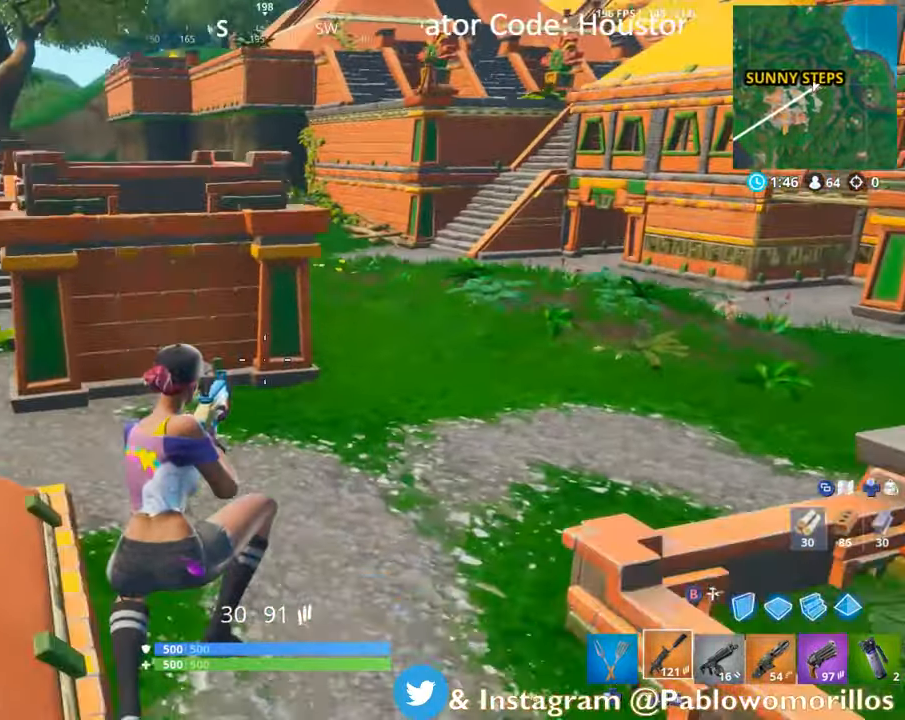
{"buttons": [], "left_stick": "up-left", "right_stick": "center", "events": [[34, "right_stick", "up-left"], [200, "right_stick", "center"]]}
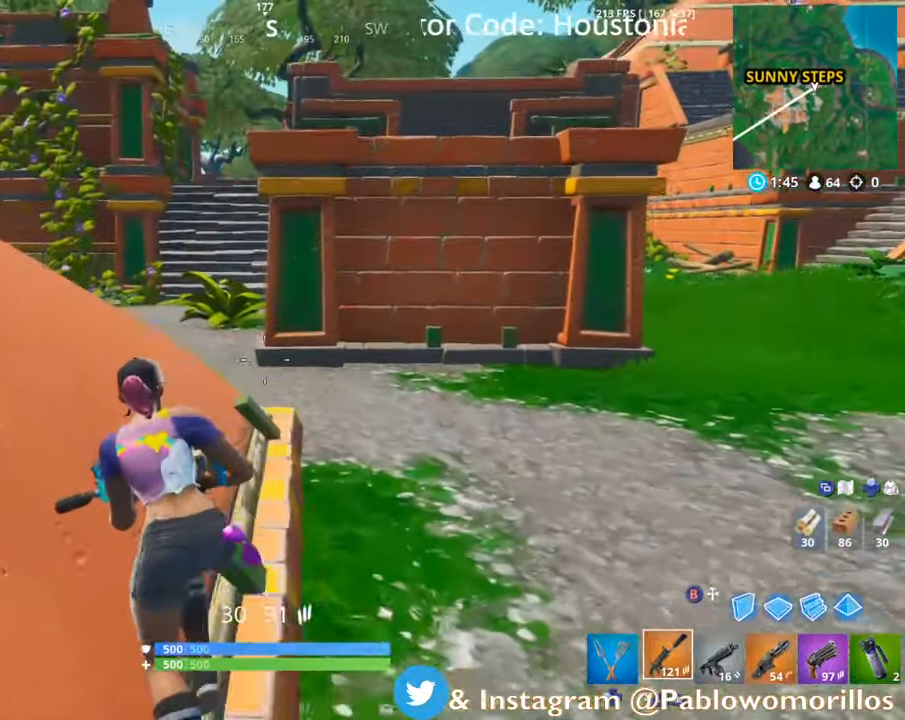
{"buttons": [], "left_stick": "up-left", "right_stick": "center", "events": []}
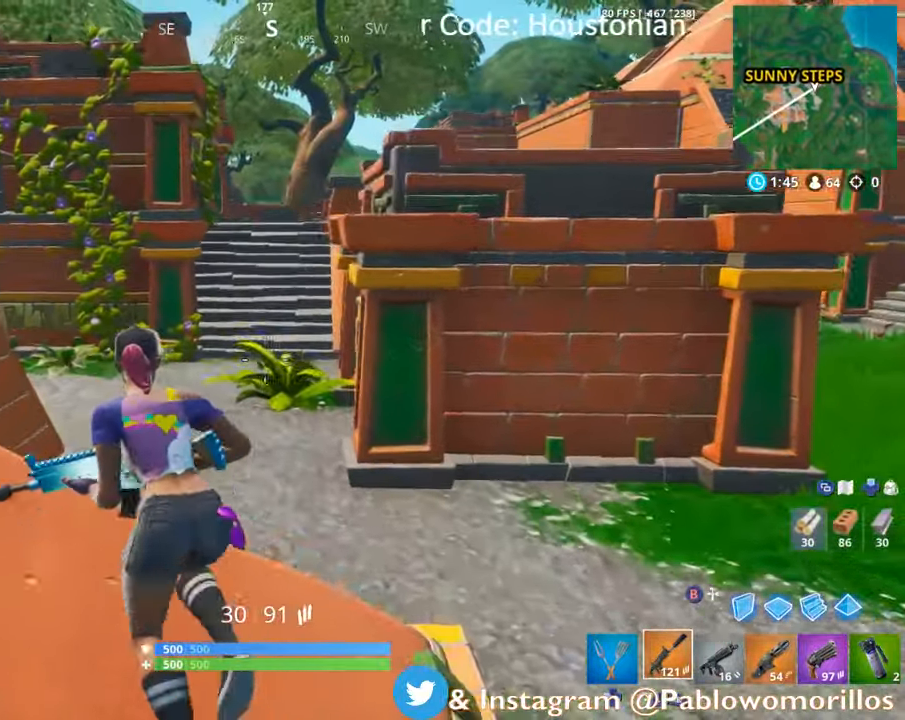
{"buttons": [], "left_stick": "up-left", "right_stick": "center", "events": [[234, "right_stick", "down-left"], [384, "right_stick", "center"]]}
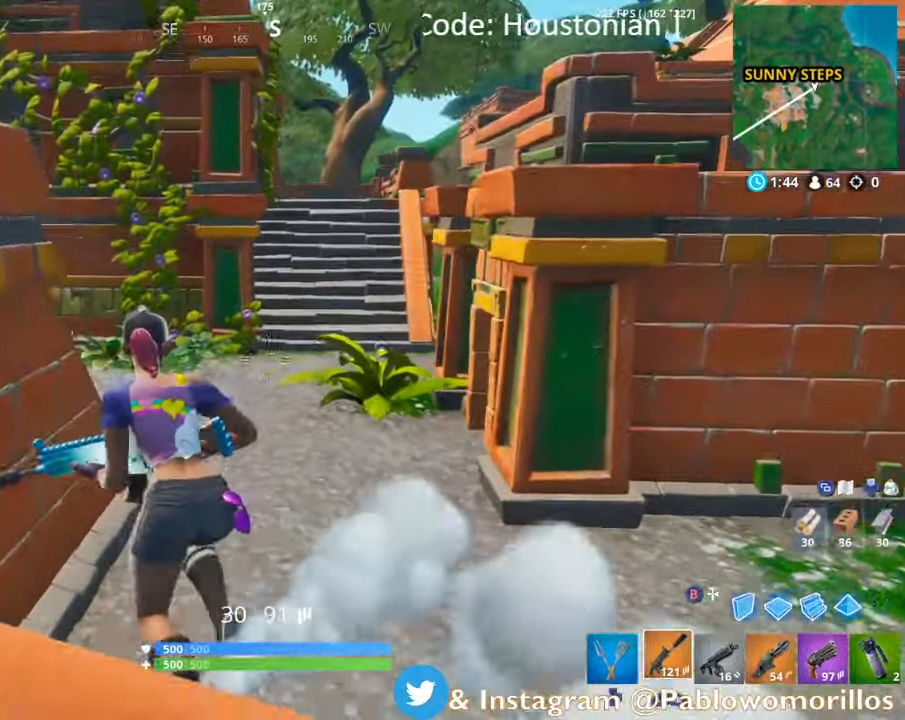
{"buttons": ["A"], "left_stick": "up-left", "right_stick": "center", "events": [[117, "A", "down"]]}
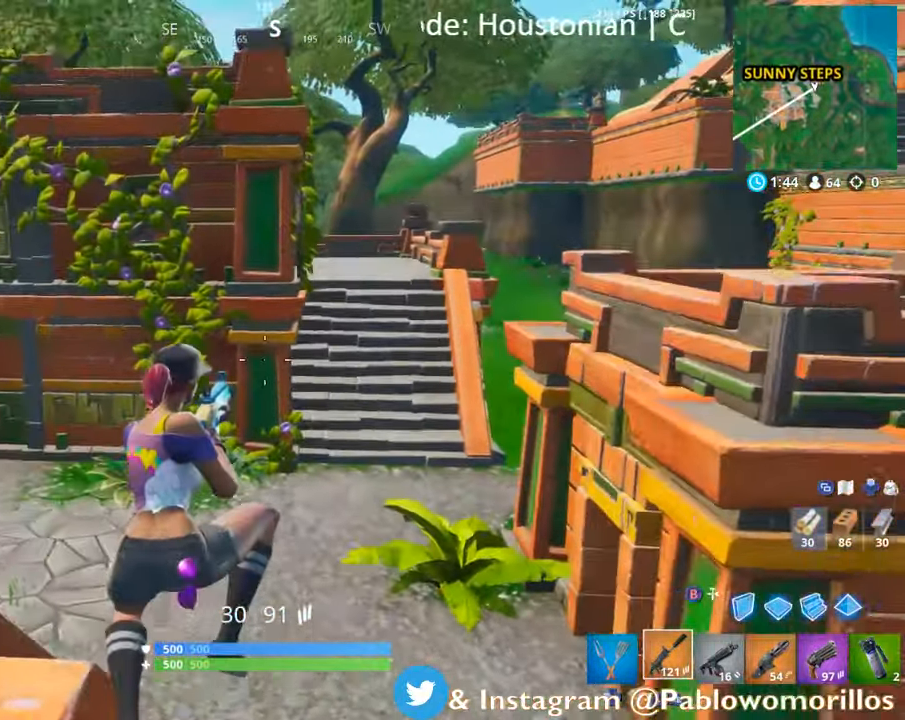
{"buttons": [], "left_stick": "up", "right_stick": "center", "events": [[17, "A", "up"], [334, "left_stick", "up"], [334, "right_stick", "left"], [450, "right_stick", "center"]]}
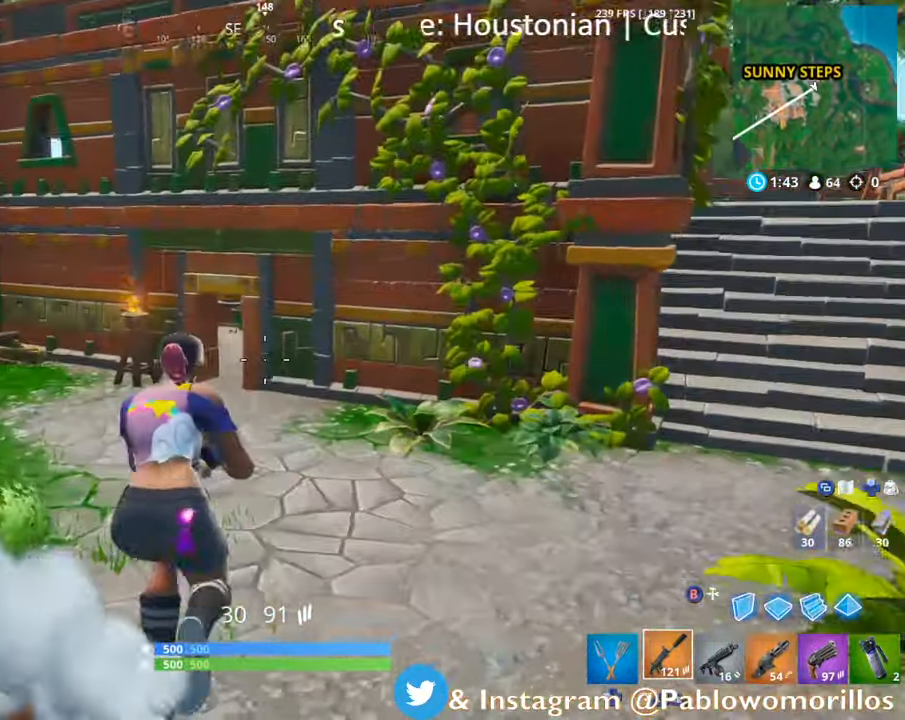
{"buttons": [], "left_stick": "up", "right_stick": "center", "events": []}